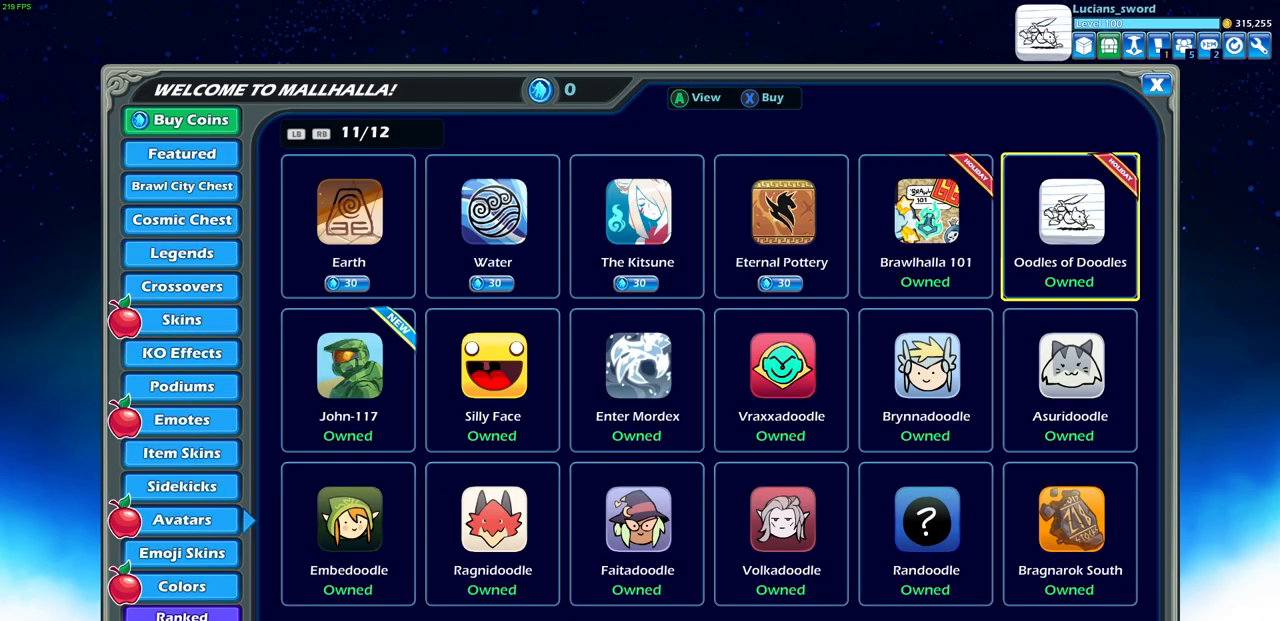
Gameplay with a controller (PlayStation layout); each line is a JSON object with the inputs held at the frame after it. "events" lists button and stick changes between this image and that frame as [ms after this image, input, new state], when the widget could be followed in between. Not read: right_stick.
{"buttons": [], "left_stick": "center", "events": [[300, "DPAD_LEFT", "down"], [400, "DPAD_LEFT", "up"]]}
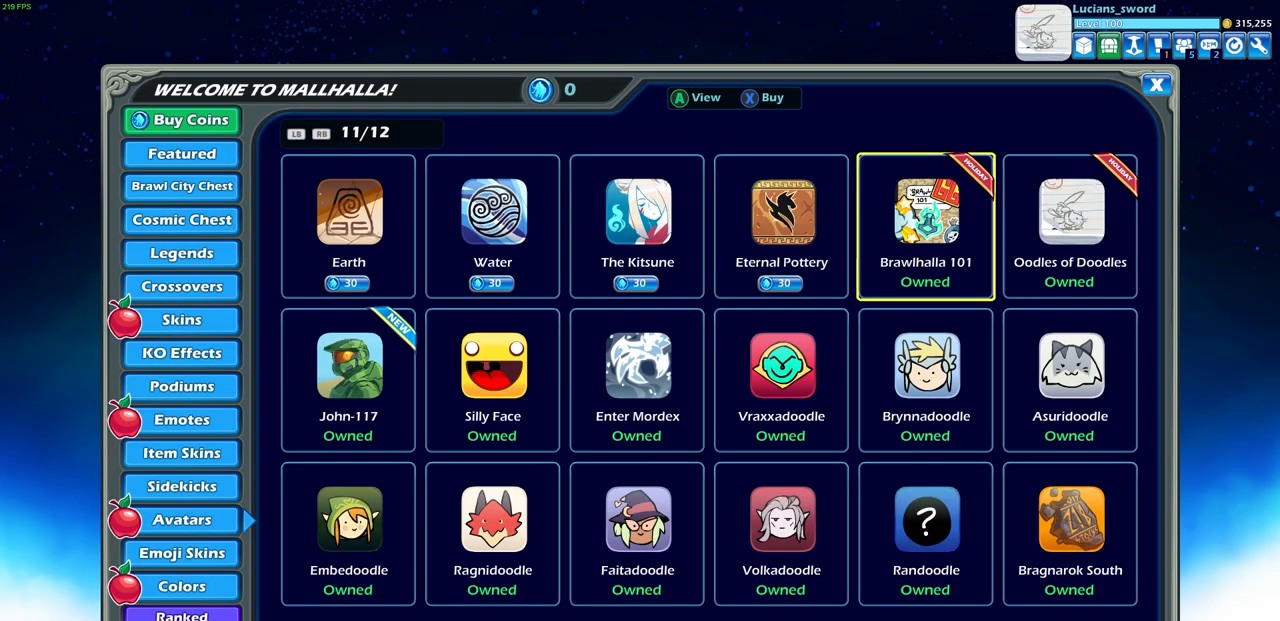
{"buttons": [], "left_stick": "center", "events": [[217, "CROSS", "down"], [300, "CROSS", "up"]]}
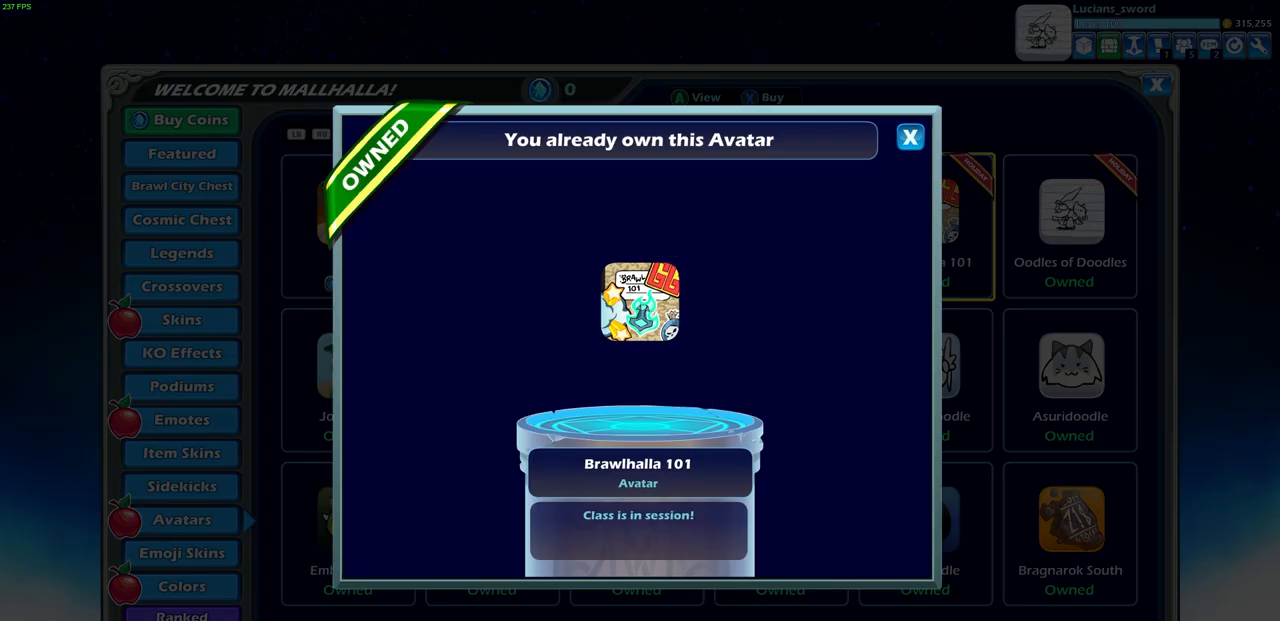
{"buttons": [], "left_stick": "center", "events": [[283, "CIRCLE", "down"], [383, "CIRCLE", "up"]]}
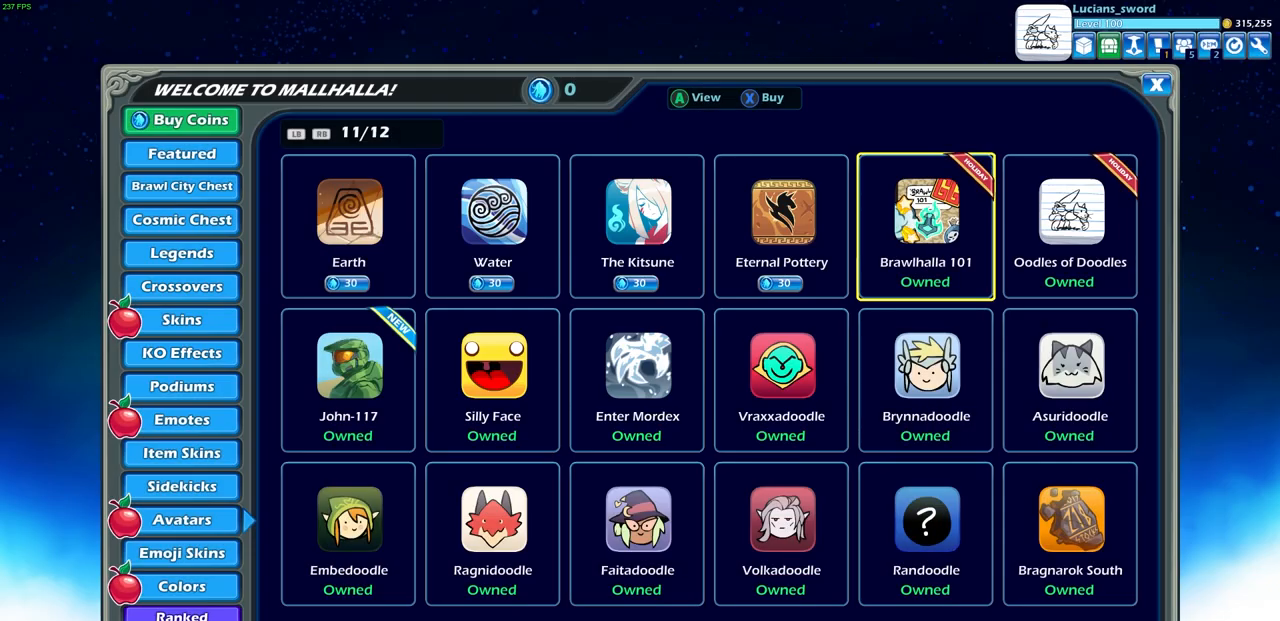
{"buttons": ["CROSS"], "left_stick": "center", "events": [[50, "DPAD_RIGHT", "down"], [133, "DPAD_RIGHT", "up"], [467, "CROSS", "down"]]}
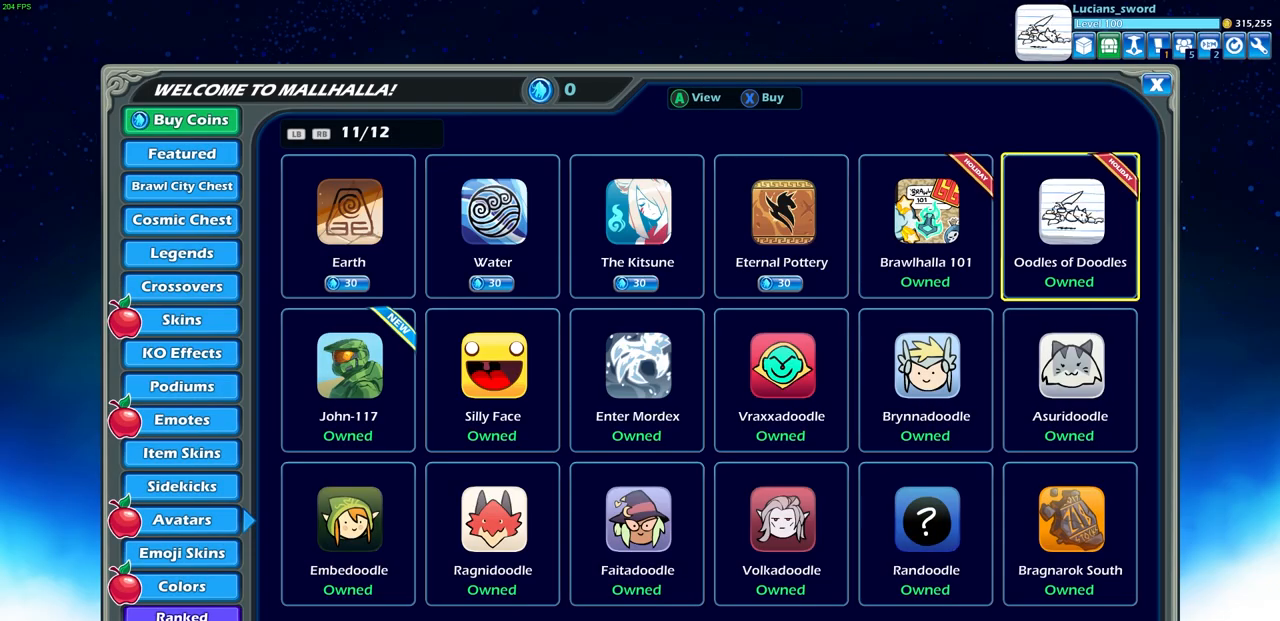
{"buttons": [], "left_stick": "center", "events": [[67, "CROSS", "up"]]}
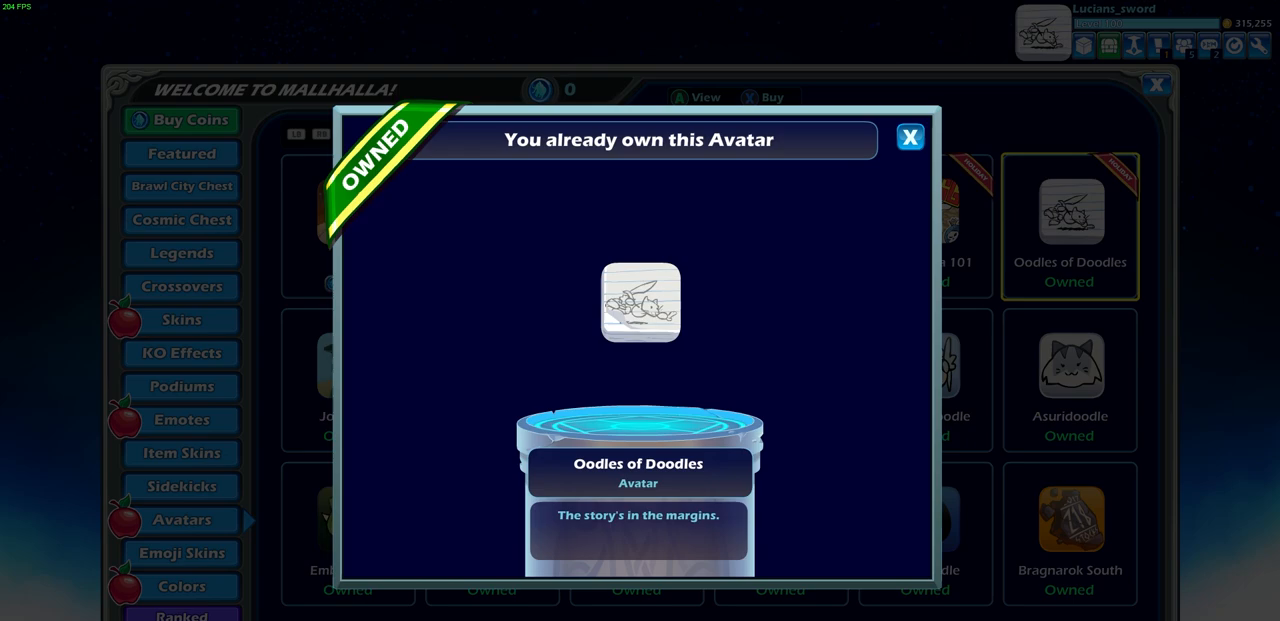
{"buttons": [], "left_stick": "center", "events": []}
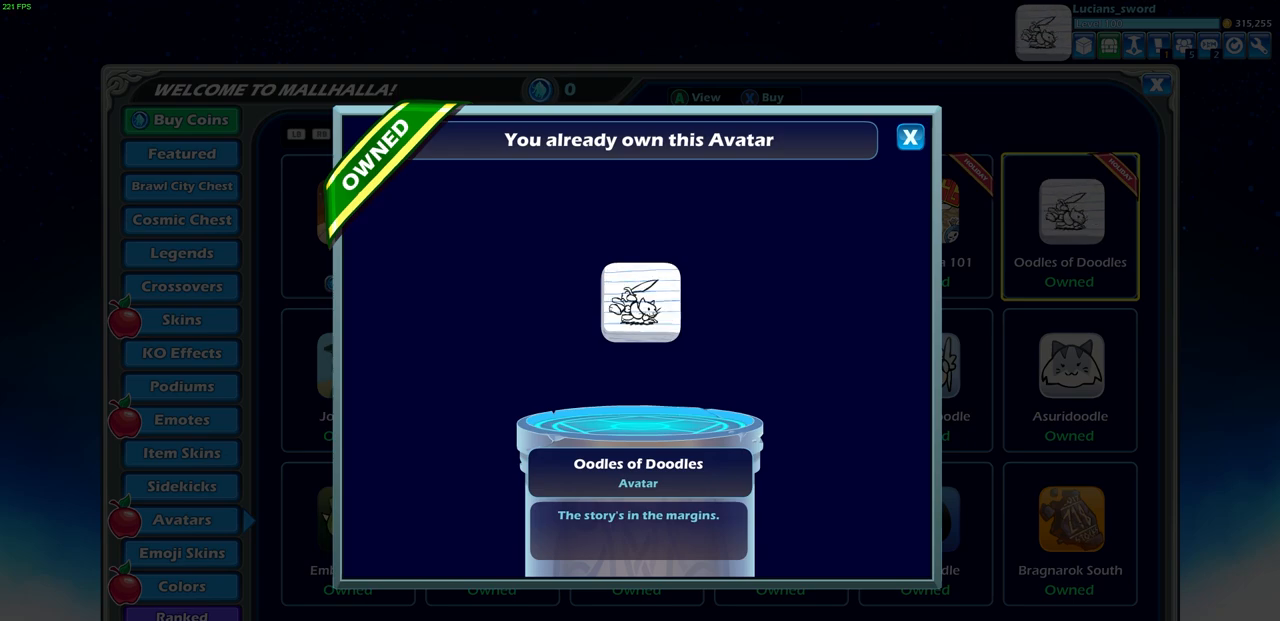
{"buttons": [], "left_stick": "center", "events": []}
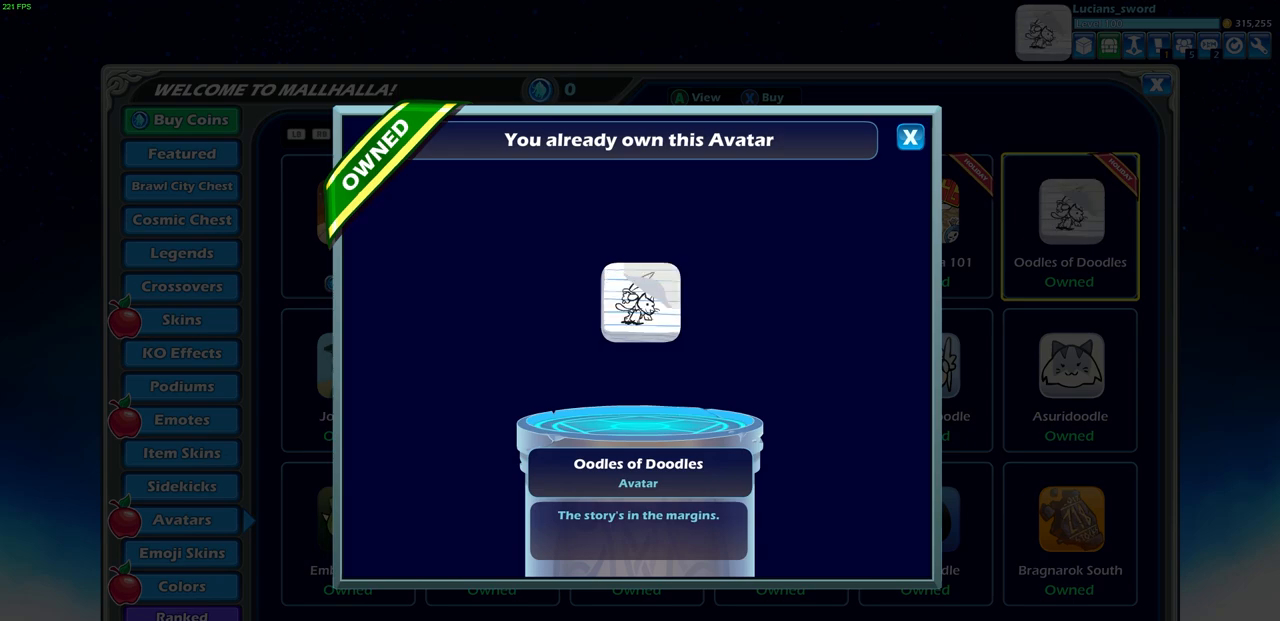
{"buttons": [], "left_stick": "center", "events": [[67, "CIRCLE", "down"], [167, "CIRCLE", "up"]]}
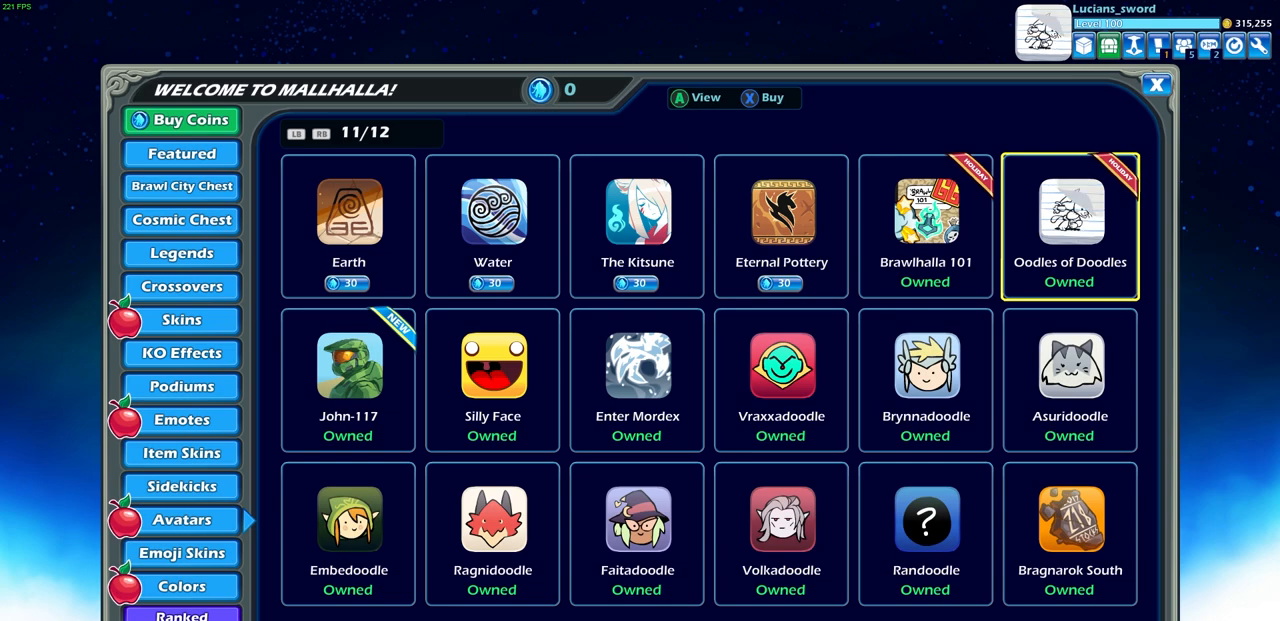
{"buttons": [], "left_stick": "center", "events": []}
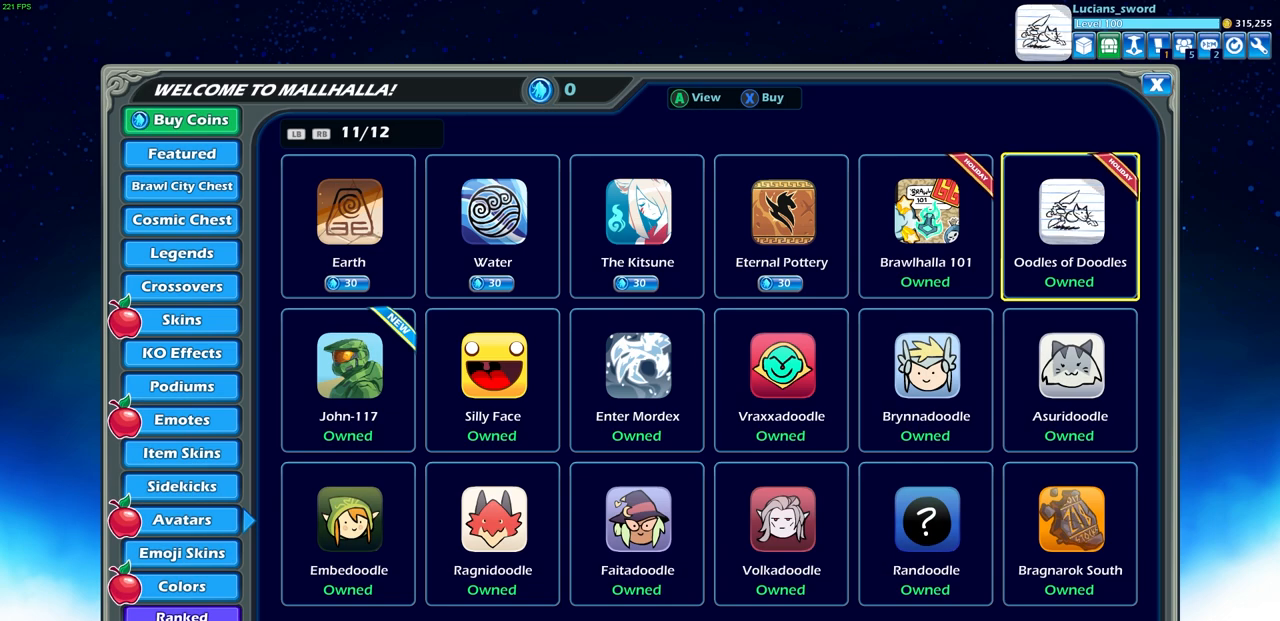
{"buttons": [], "left_stick": "center", "events": [[367, "R1", "down"], [483, "R1", "up"]]}
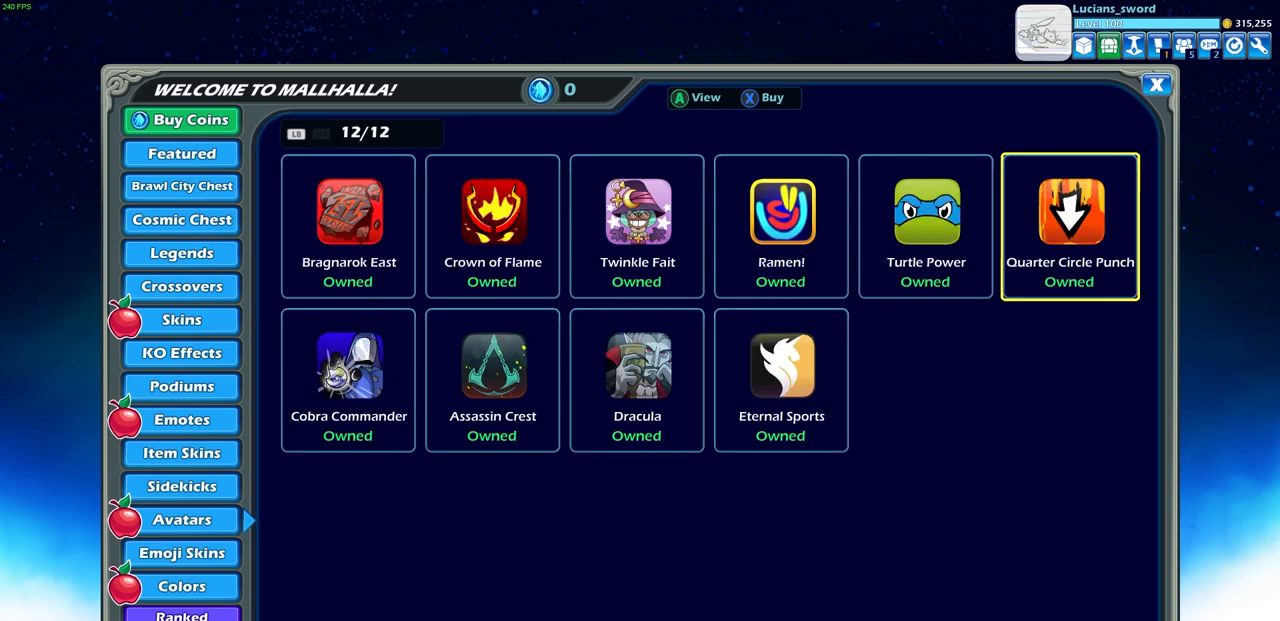
{"buttons": [], "left_stick": "center", "events": []}
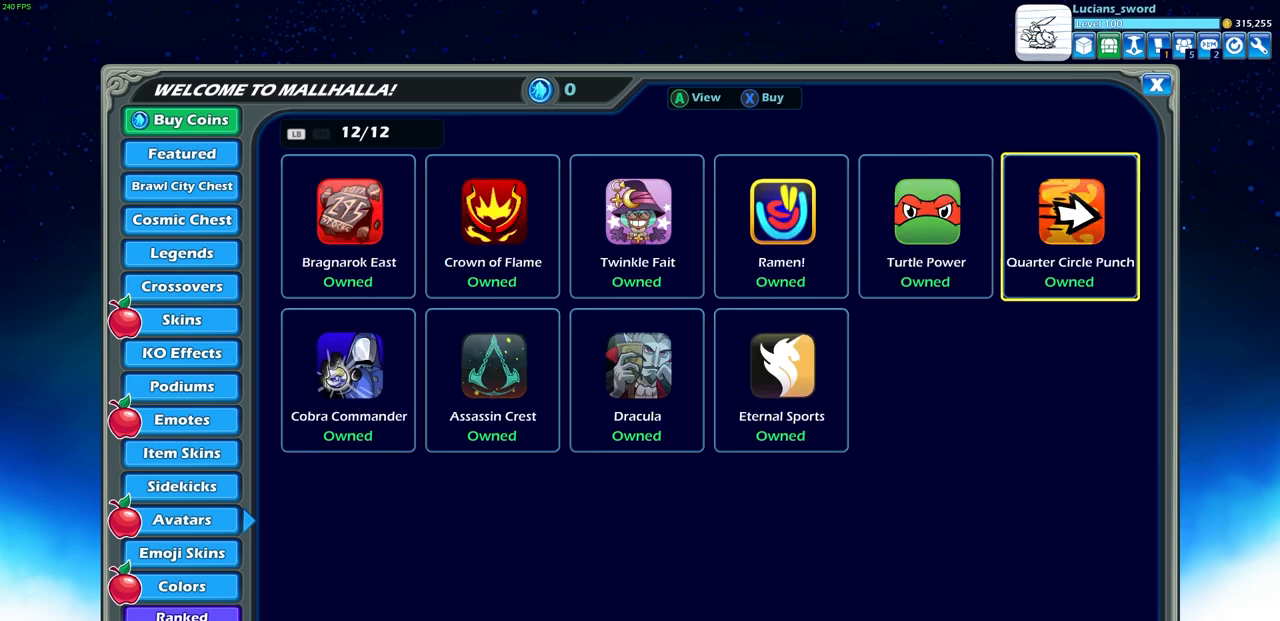
{"buttons": [], "left_stick": "center", "events": [[333, "CIRCLE", "down"], [433, "CIRCLE", "up"]]}
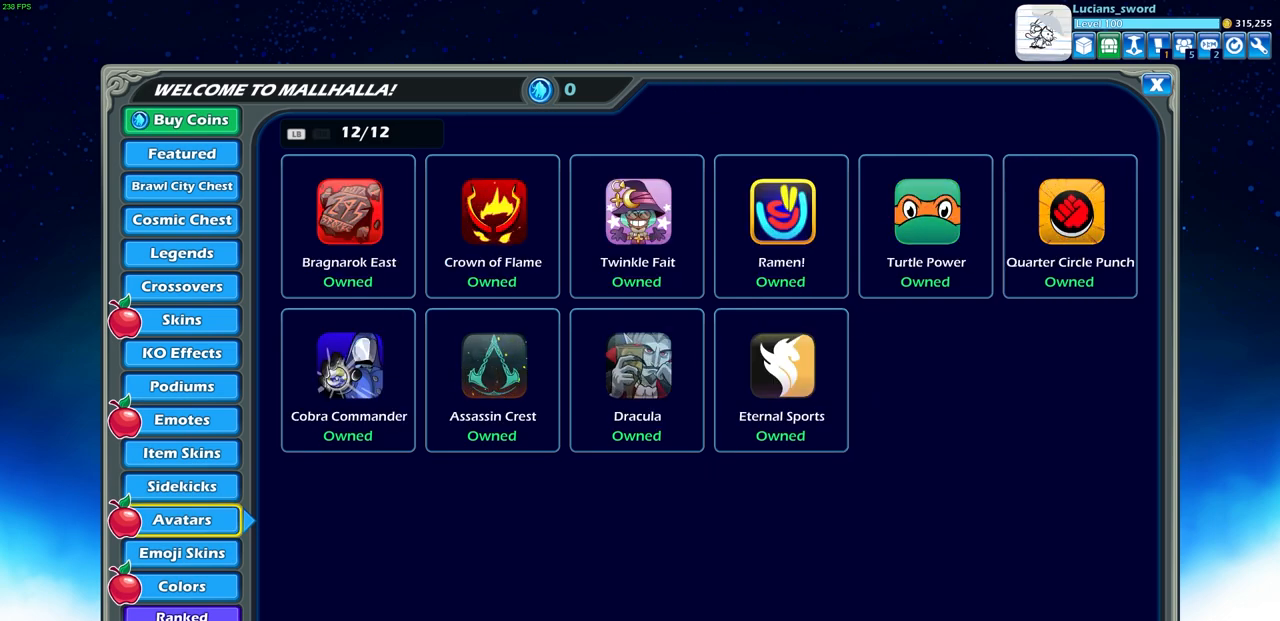
{"buttons": [], "left_stick": "center", "events": [[267, "DPAD_DOWN", "down"], [383, "DPAD_DOWN", "up"]]}
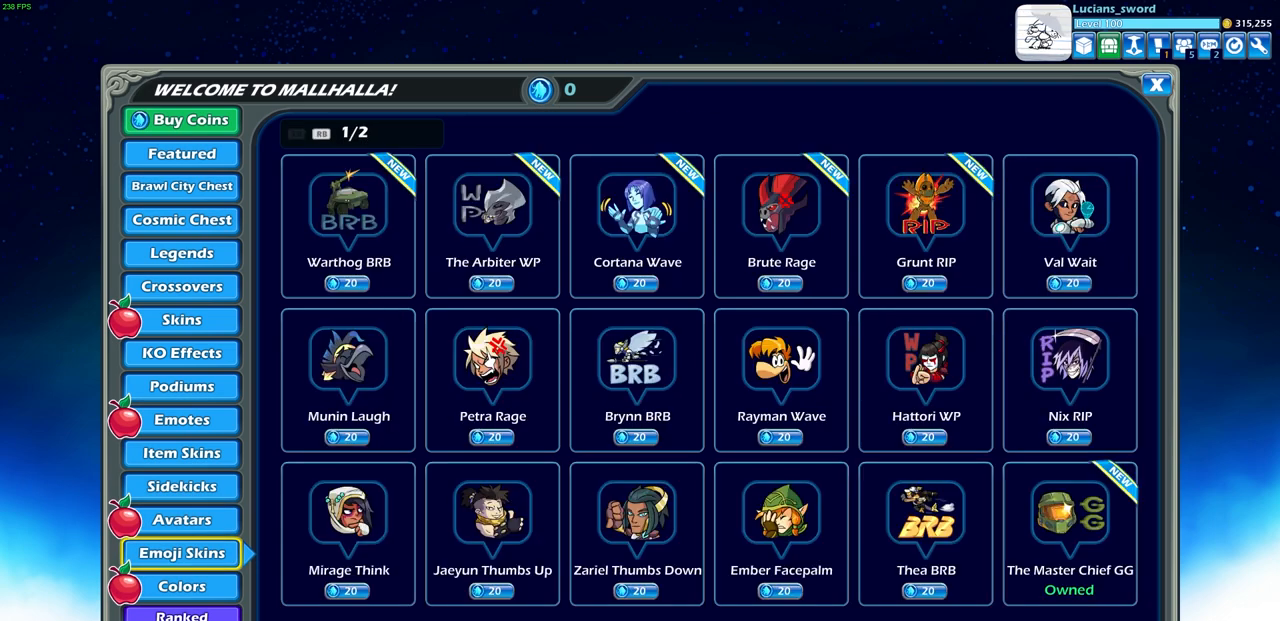
{"buttons": [], "left_stick": "center", "events": []}
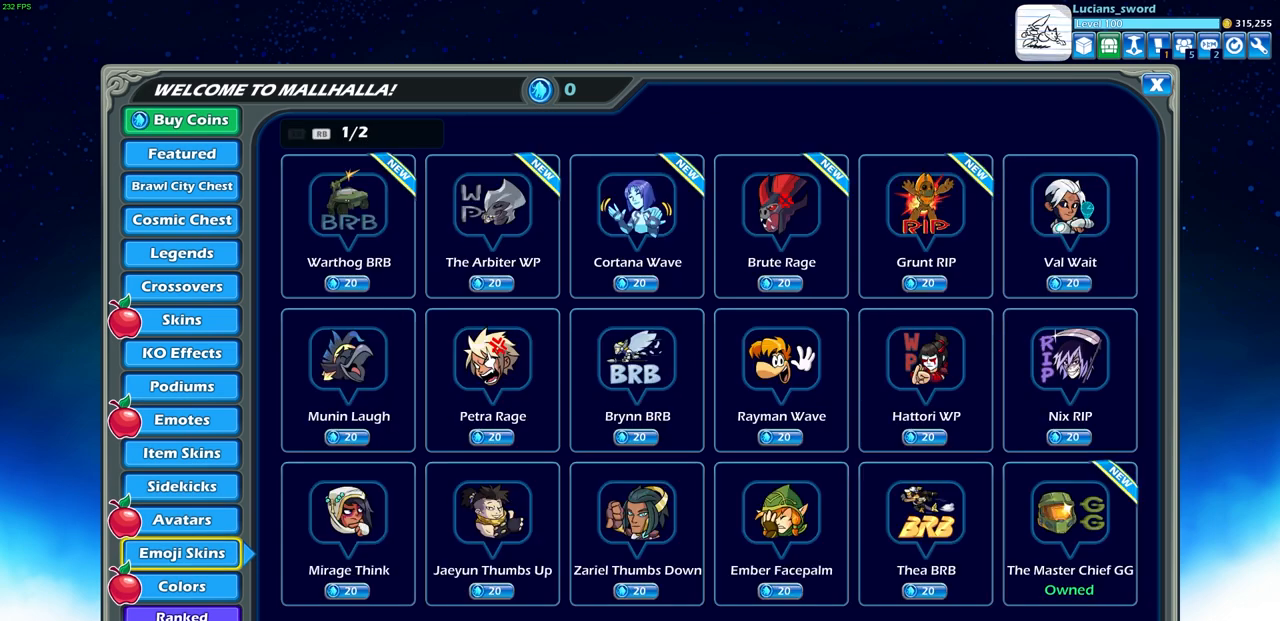
{"buttons": [], "left_stick": "center", "events": []}
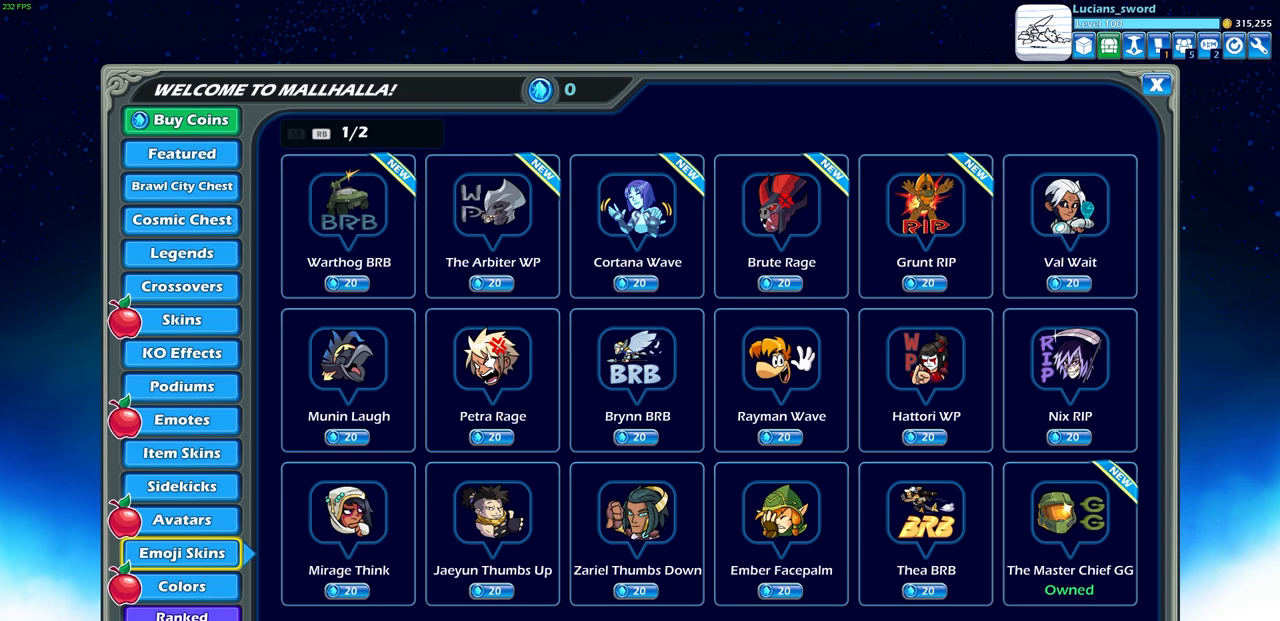
{"buttons": [], "left_stick": "center", "events": [[367, "DPAD_DOWN", "down"], [467, "DPAD_DOWN", "up"]]}
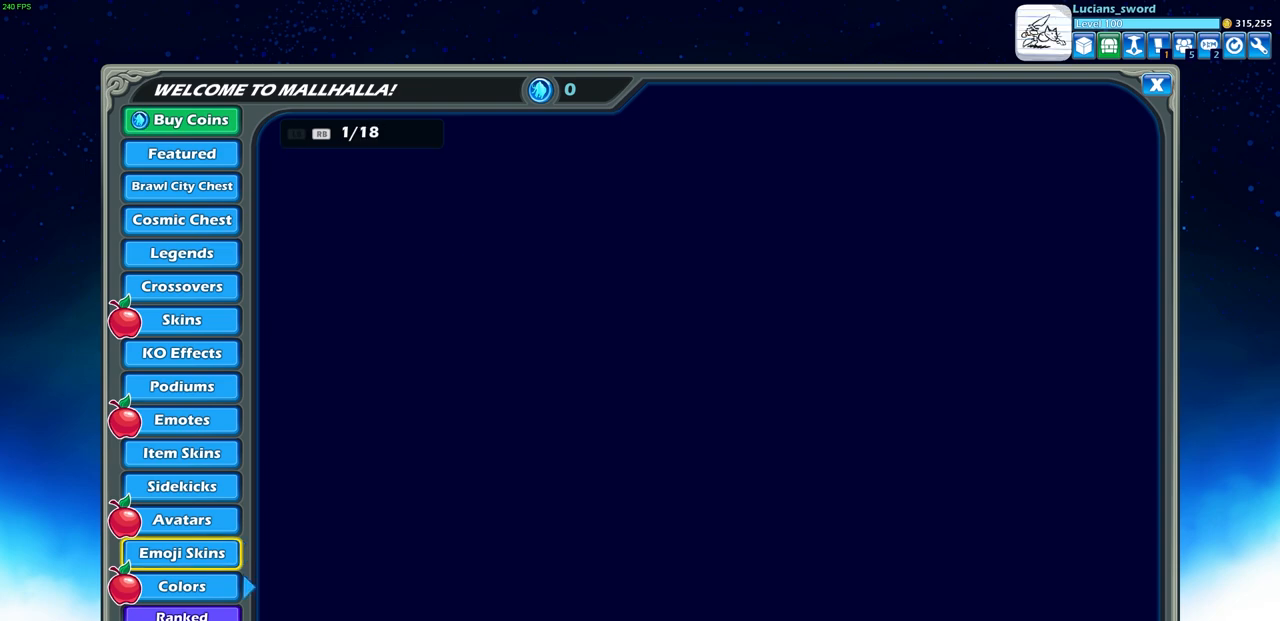
{"buttons": [], "left_stick": "center", "events": []}
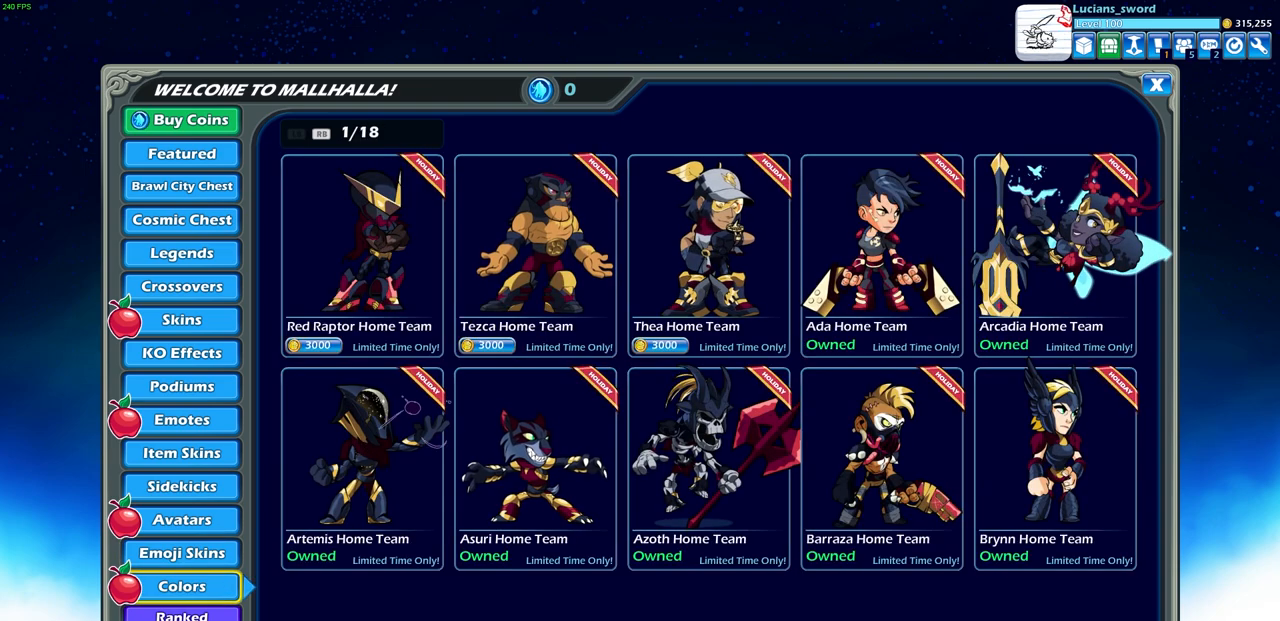
{"buttons": [], "left_stick": "center", "events": [[300, "DPAD_RIGHT", "down"], [400, "DPAD_RIGHT", "up"]]}
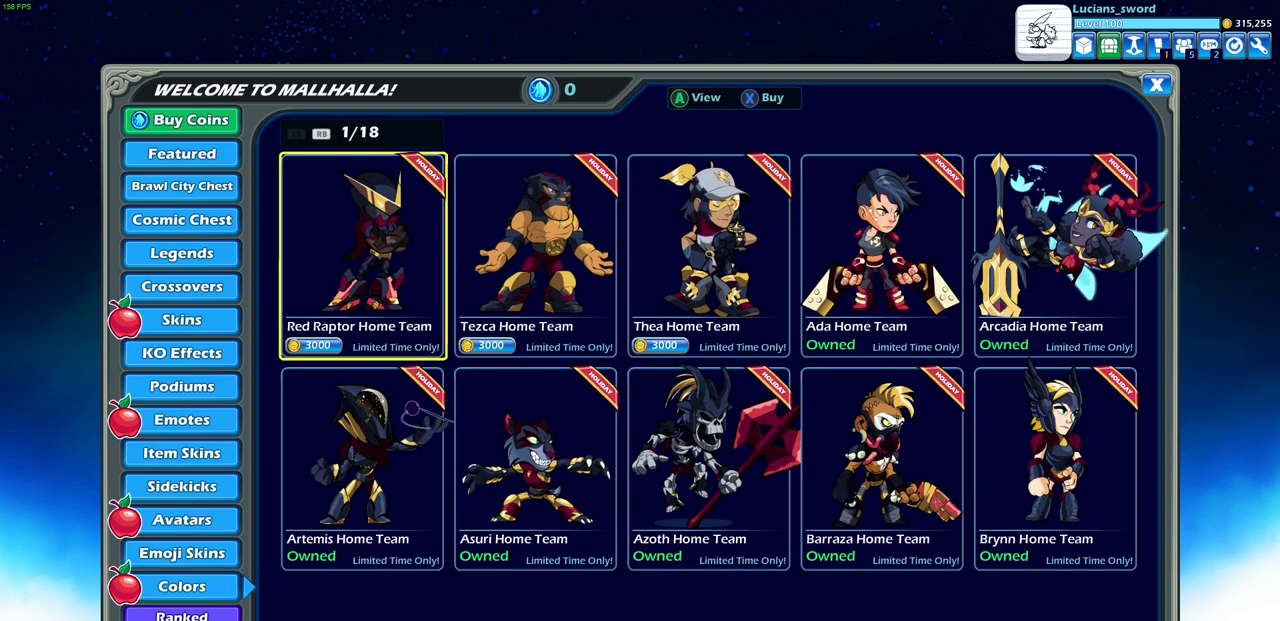
{"buttons": [], "left_stick": "center", "events": [[67, "DPAD_RIGHT", "down"], [167, "DPAD_RIGHT", "up"], [300, "DPAD_RIGHT", "down"], [400, "DPAD_RIGHT", "up"]]}
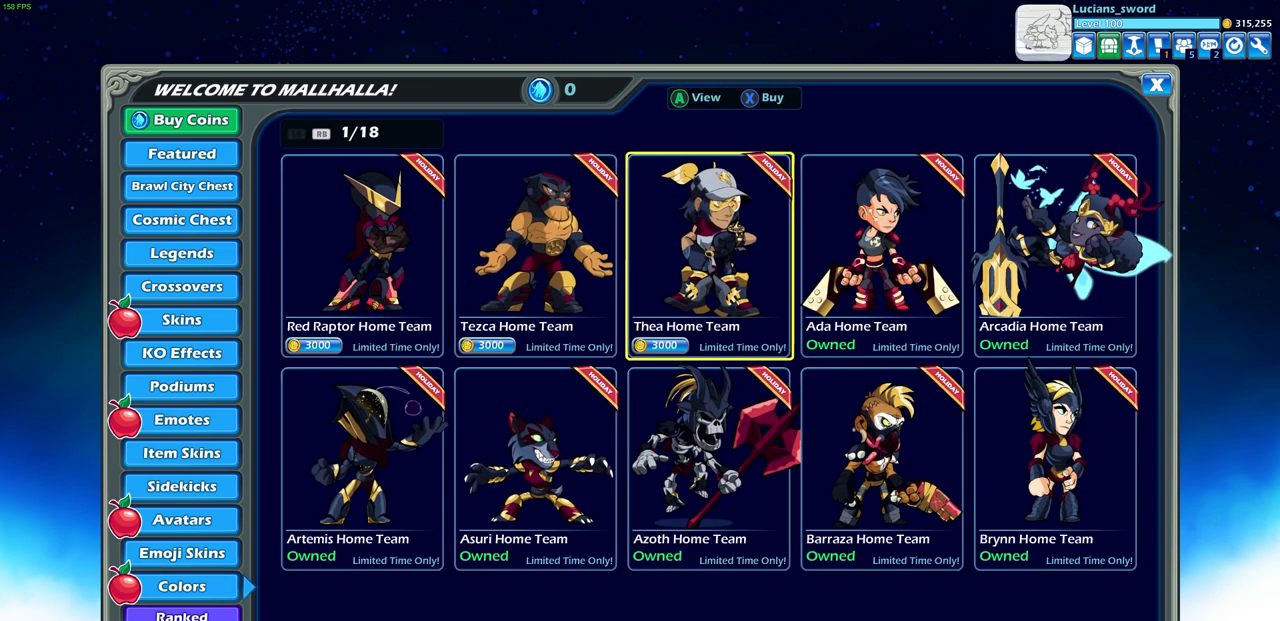
{"buttons": [], "left_stick": "center", "events": [[367, "DPAD_LEFT", "down"], [467, "DPAD_LEFT", "up"]]}
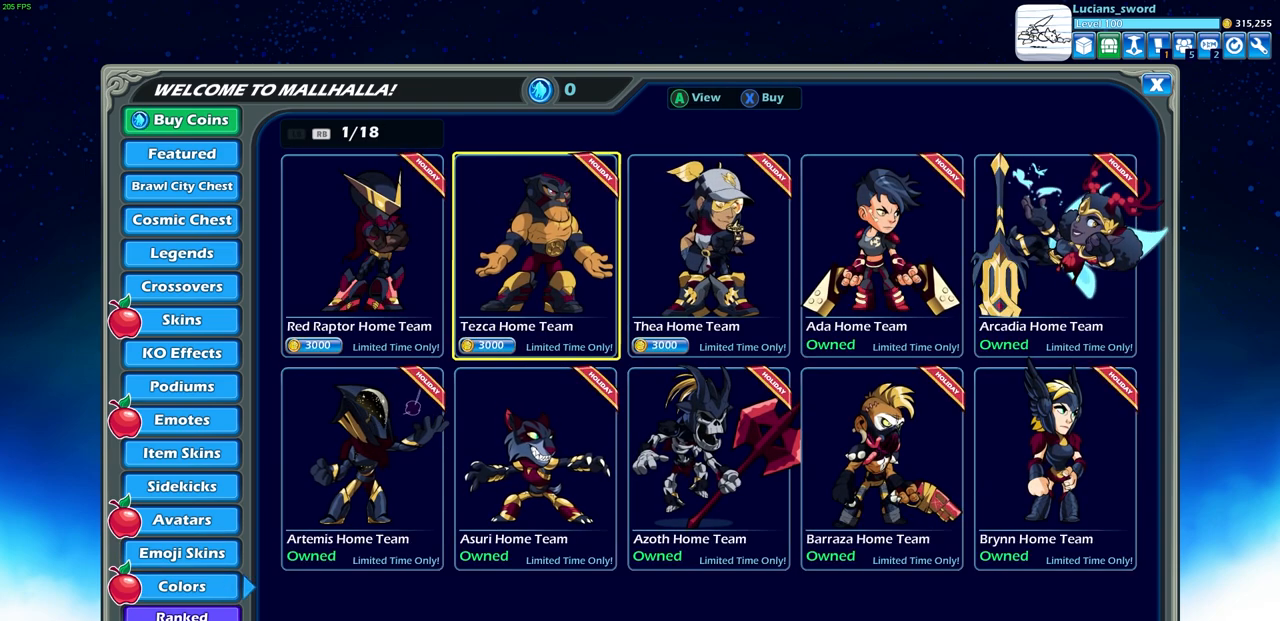
{"buttons": [], "left_stick": "center", "events": [[83, "DPAD_LEFT", "down"], [150, "DPAD_LEFT", "up"], [367, "DPAD_RIGHT", "down"], [450, "DPAD_RIGHT", "up"]]}
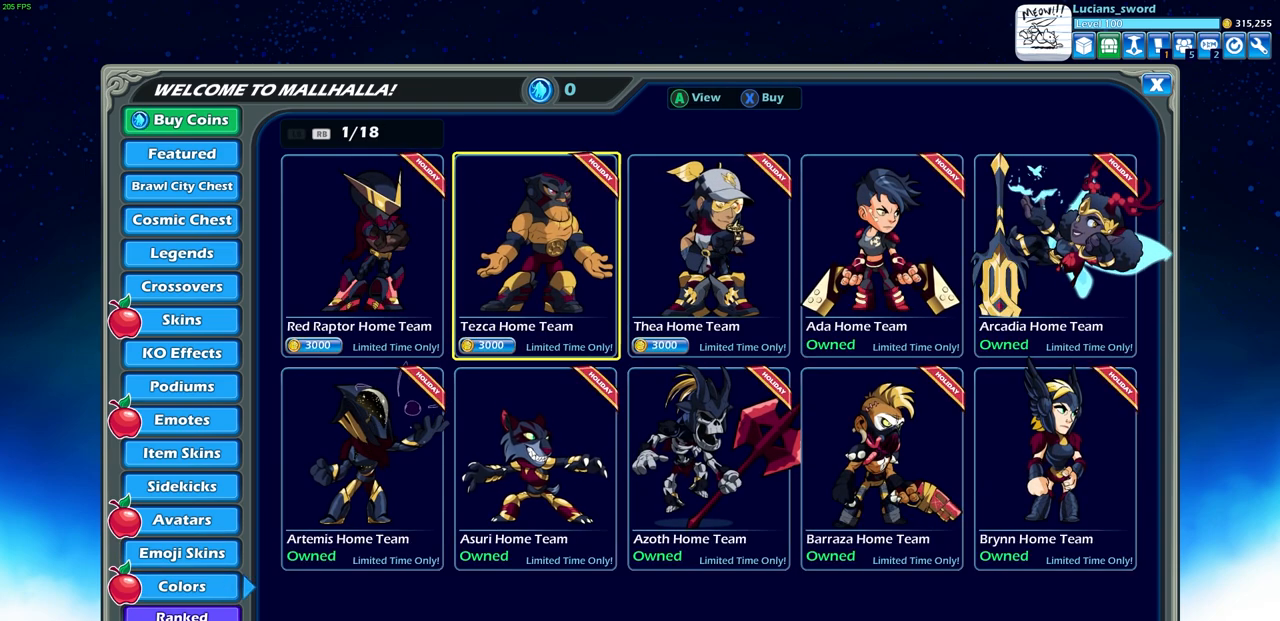
{"buttons": [], "left_stick": "center", "events": [[83, "DPAD_RIGHT", "down"], [167, "DPAD_RIGHT", "up"], [350, "DPAD_LEFT", "down"], [450, "DPAD_LEFT", "up"]]}
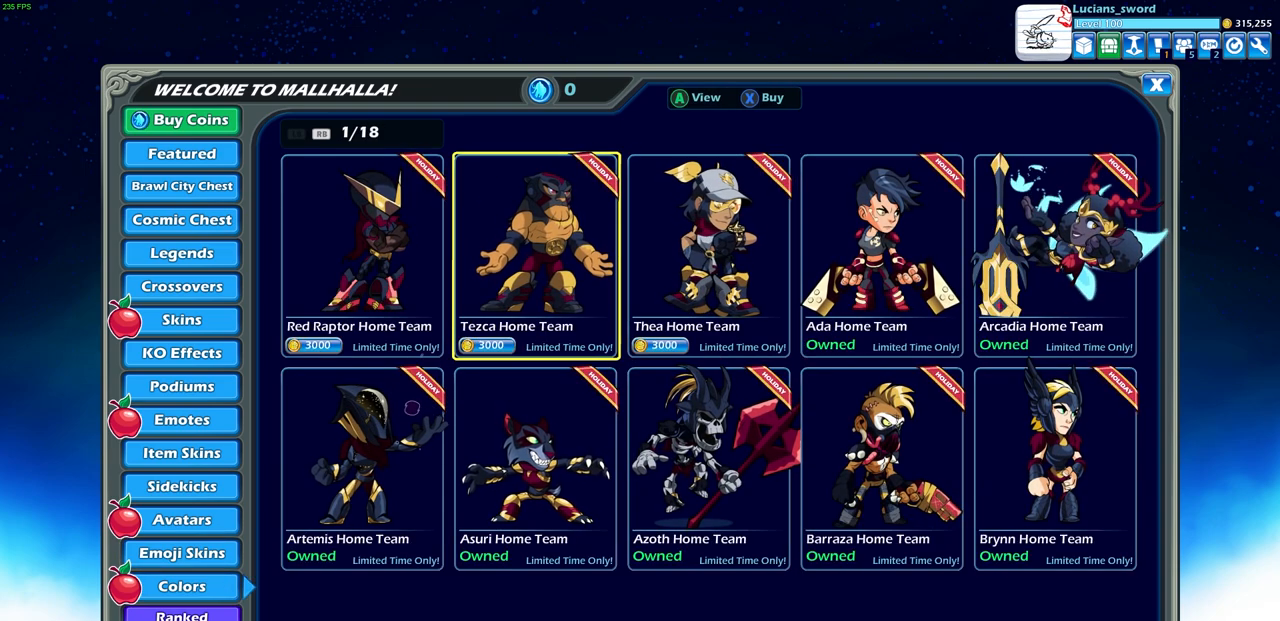
{"buttons": ["DPAD_RIGHT"], "left_stick": "center", "events": [[83, "DPAD_LEFT", "down"], [183, "DPAD_LEFT", "up"], [467, "DPAD_RIGHT", "down"]]}
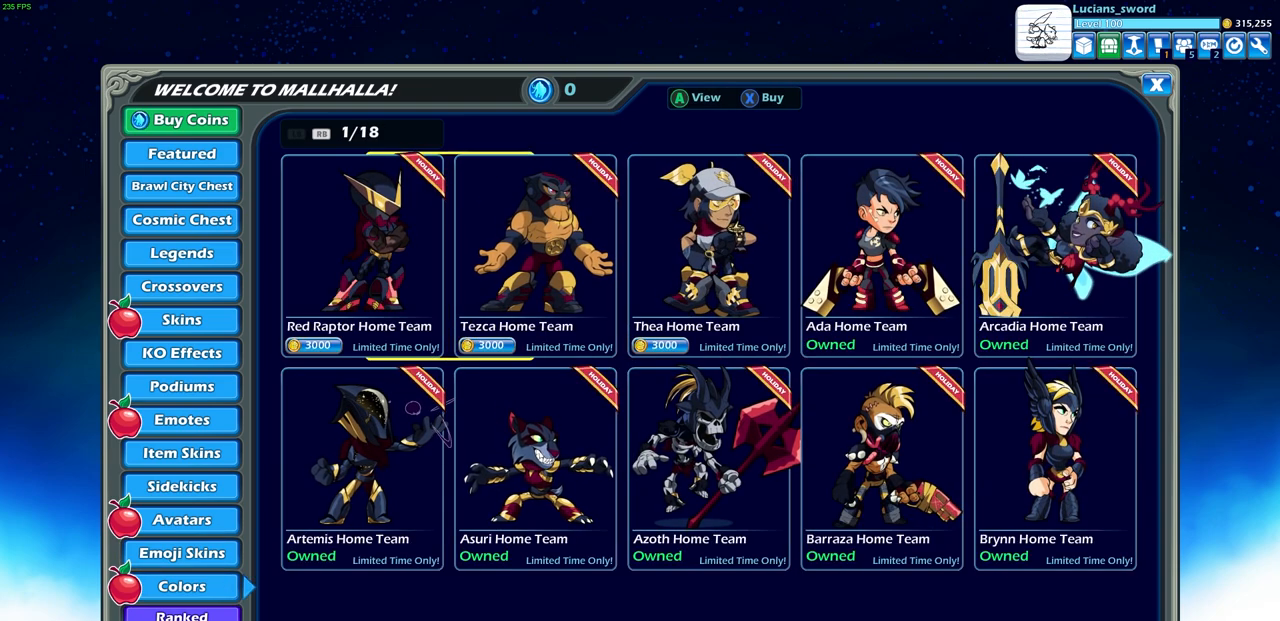
{"buttons": ["DPAD_LEFT"], "left_stick": "center", "events": [[67, "DPAD_RIGHT", "up"], [150, "DPAD_RIGHT", "down"], [250, "DPAD_RIGHT", "up"], [433, "DPAD_LEFT", "down"]]}
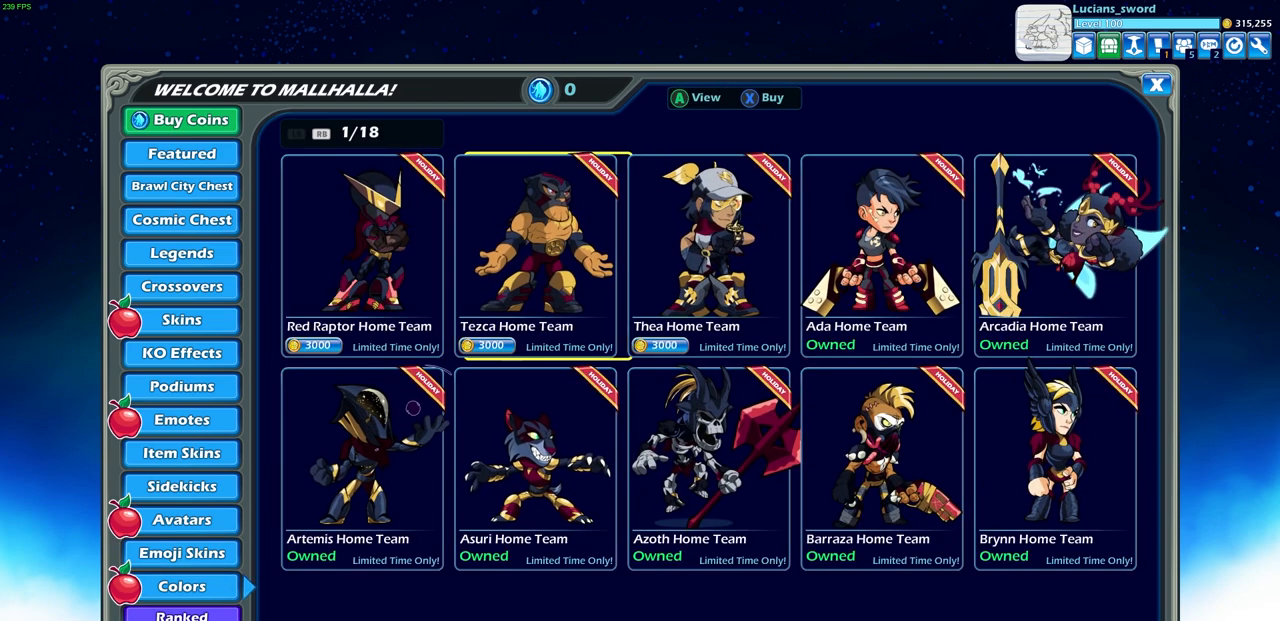
{"buttons": [], "left_stick": "center", "events": [[33, "DPAD_LEFT", "up"], [117, "DPAD_LEFT", "down"], [217, "DPAD_LEFT", "up"], [333, "DPAD_LEFT", "down"], [383, "DPAD_LEFT", "up"]]}